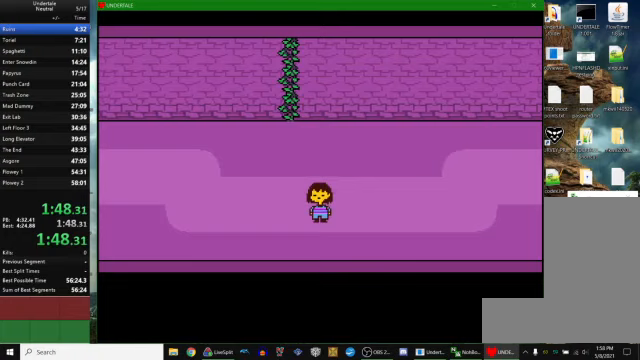
Gameplay with keyboard; each line is a JSON object with the keys held at the frame after it. "events" lists presses ("down") and releases ("up") of "c", "ctrl_r", "down", "escape", "left", "return", "right", "space", "up", "x" and "z" between this image and that frame as [ms after this image, input, new state], when the widget could be followed in between. No other keys are recorded. Mouse input is not recorded. Not read: other_keys.
{"keys": ["down", "right", "up"], "events": [[233, "up", "down"]]}
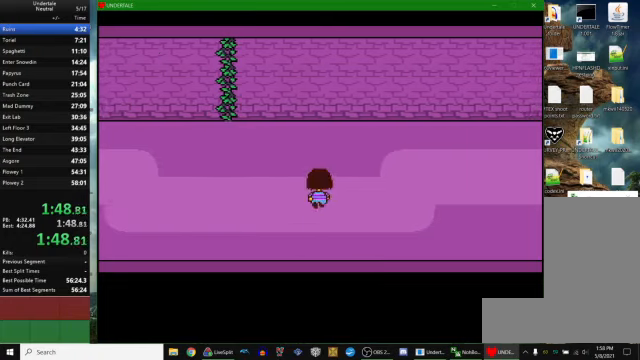
{"keys": ["down", "right", "up"], "events": []}
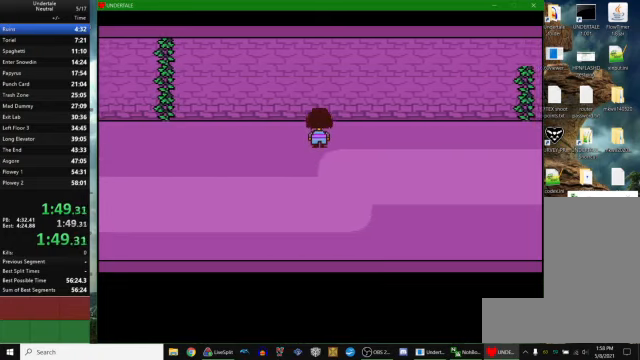
{"keys": ["down", "right", "up"], "events": [[167, "up", "up"], [467, "up", "down"]]}
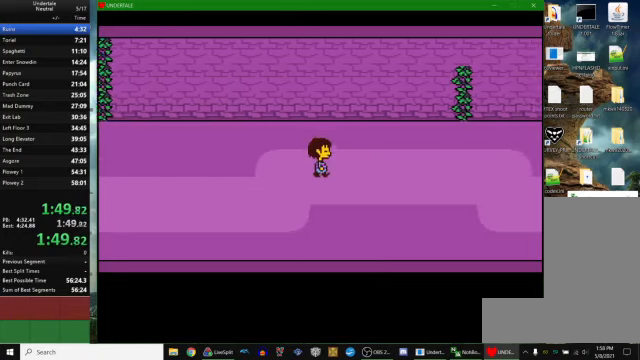
{"keys": ["down", "right"], "events": [[367, "up", "up"]]}
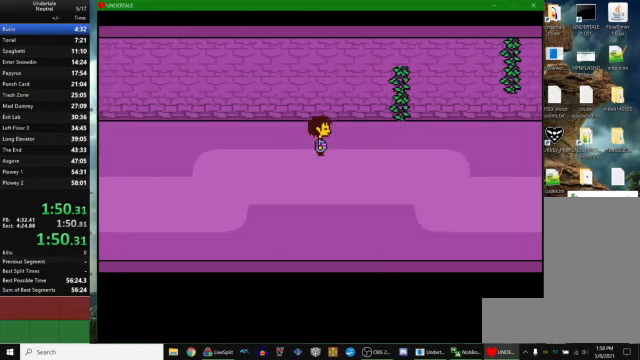
{"keys": ["down", "right", "up"], "events": [[300, "up", "down"]]}
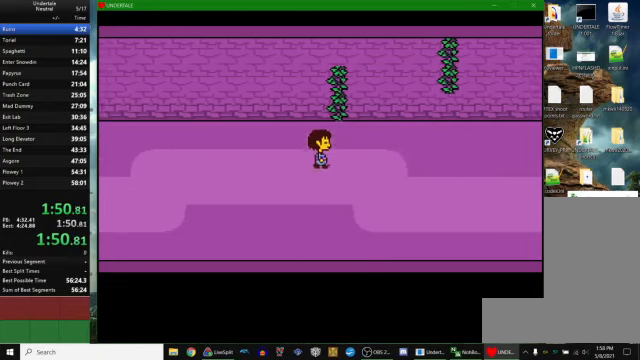
{"keys": ["down", "right"], "events": [[267, "up", "up"]]}
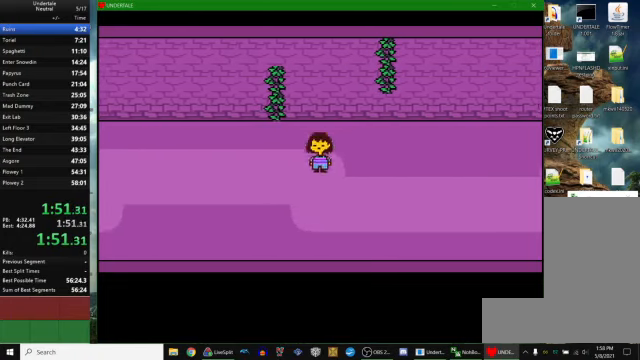
{"keys": ["down", "right", "up"], "events": [[200, "up", "down"]]}
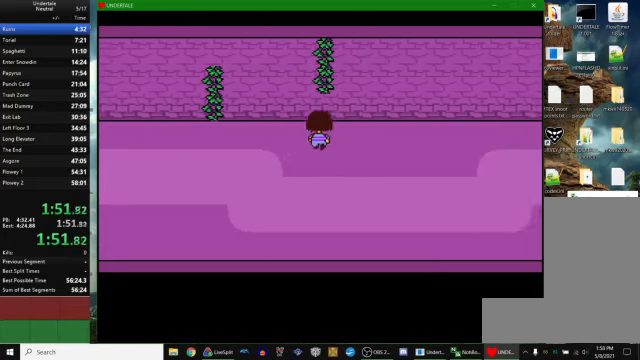
{"keys": ["down", "right"], "events": [[167, "up", "up"]]}
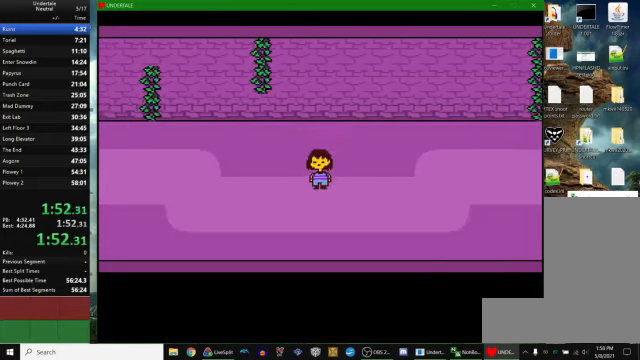
{"keys": ["down", "right", "up"], "events": [[500, "up", "down"]]}
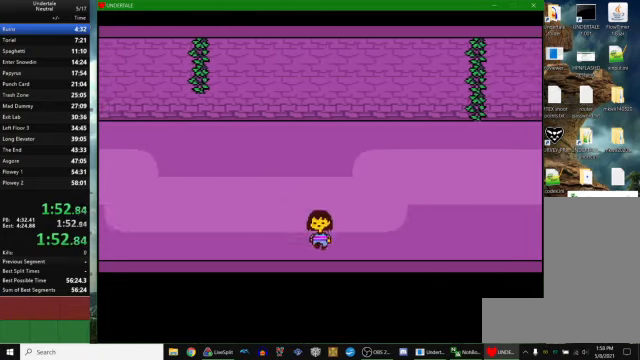
{"keys": ["down", "right", "up"], "events": []}
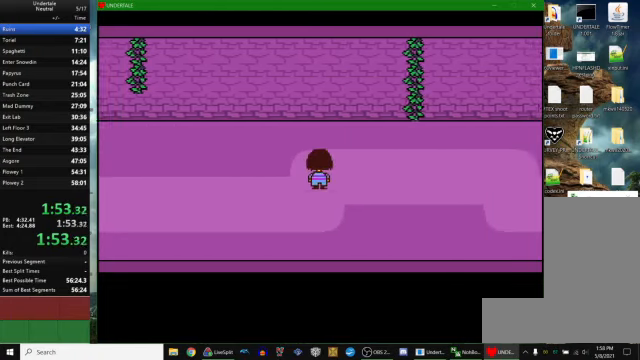
{"keys": ["down", "right"], "events": [[466, "up", "up"]]}
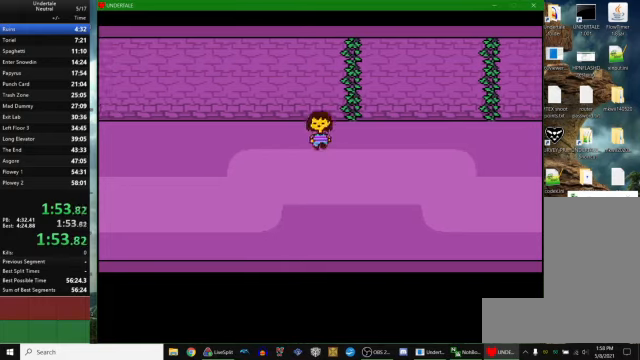
{"keys": ["down", "right"], "events": []}
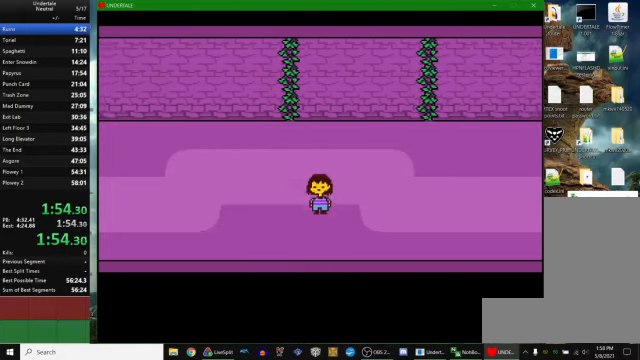
{"keys": ["down", "right", "up"], "events": [[266, "up", "down"]]}
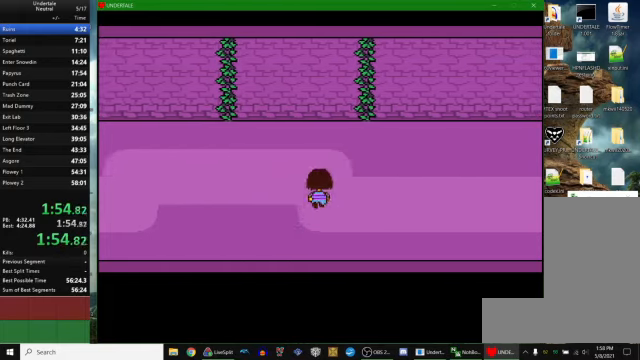
{"keys": ["down", "right", "up"], "events": []}
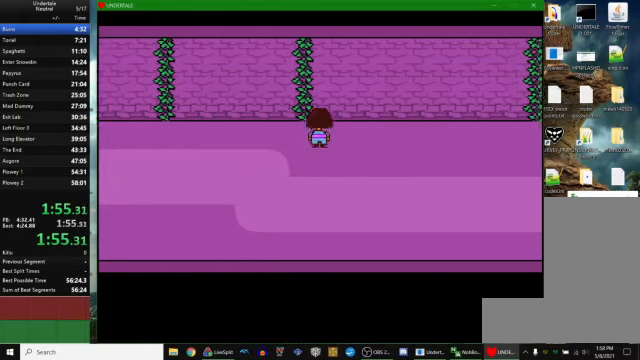
{"keys": ["down", "right"], "events": [[66, "up", "up"]]}
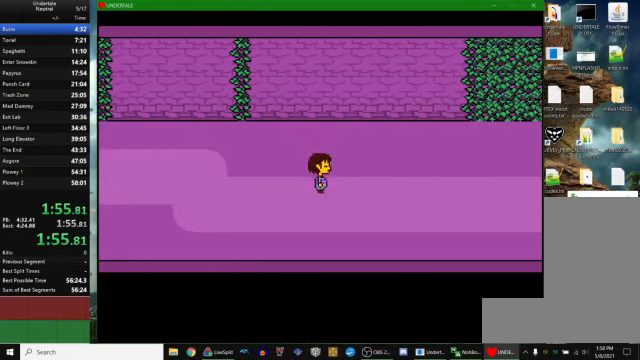
{"keys": ["down", "right", "up"], "events": [[400, "up", "down"]]}
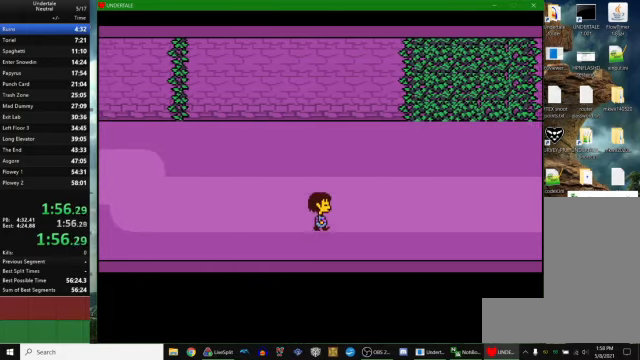
{"keys": ["down", "right", "up"], "events": []}
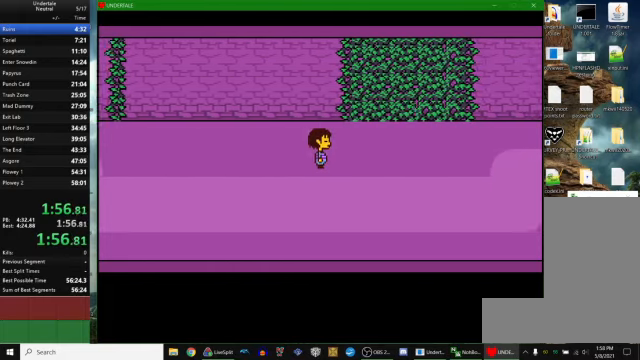
{"keys": ["down", "right"], "events": [[300, "up", "up"]]}
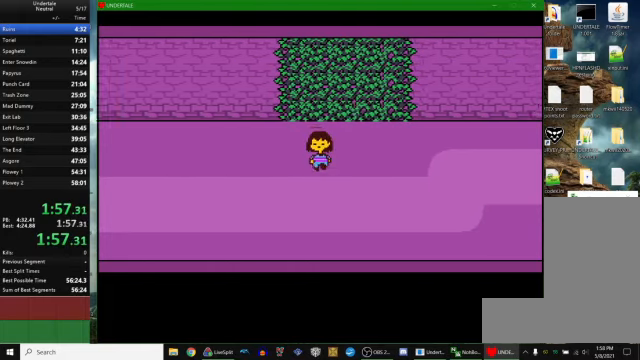
{"keys": ["down", "right", "up"], "events": [[100, "up", "down"]]}
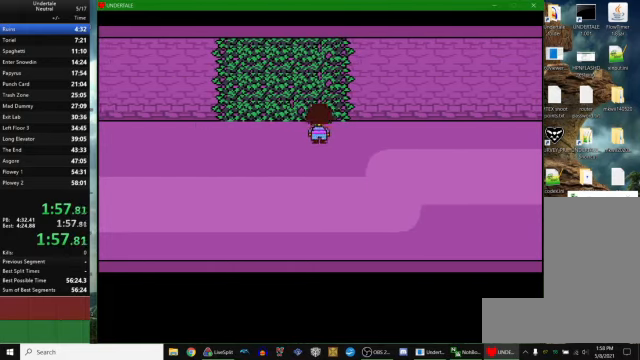
{"keys": ["down", "right", "up"], "events": [[33, "up", "up"], [366, "up", "down"]]}
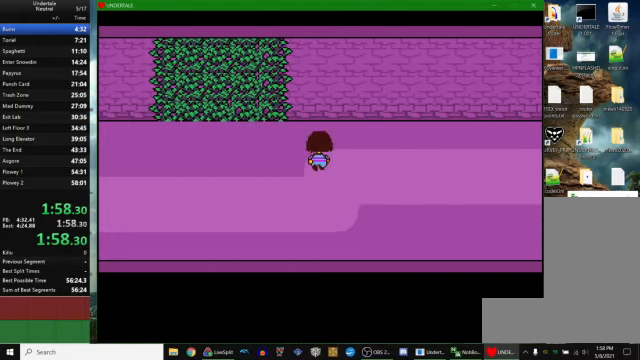
{"keys": ["down", "right"], "events": [[300, "up", "up"]]}
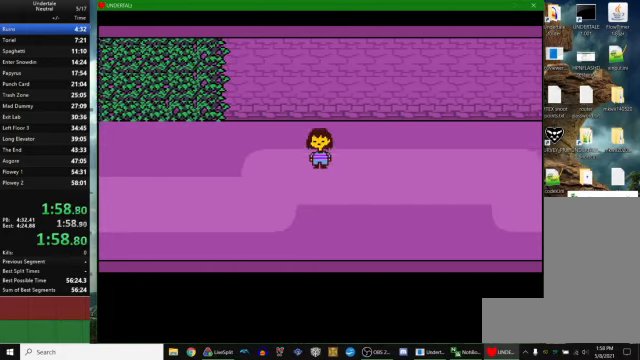
{"keys": ["down", "right"], "events": [[100, "up", "down"], [500, "up", "up"]]}
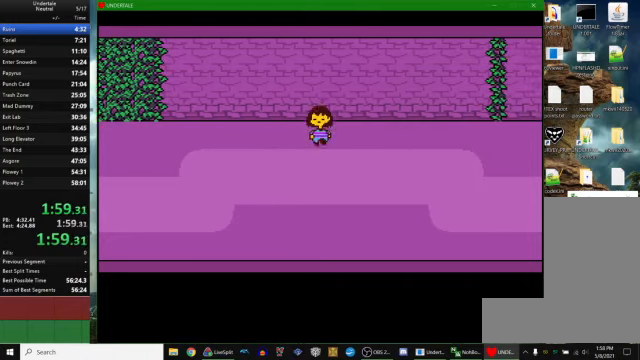
{"keys": ["down", "right", "up"], "events": [[334, "up", "down"]]}
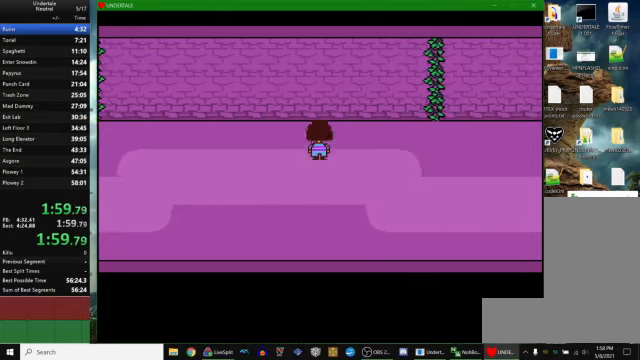
{"keys": ["down", "right"], "events": [[200, "up", "up"]]}
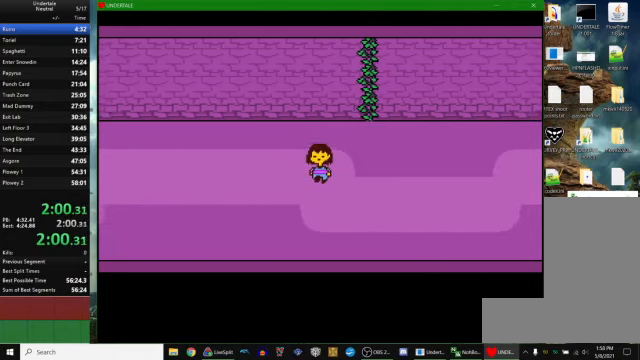
{"keys": ["down", "right"], "events": [[100, "up", "down"], [500, "up", "up"]]}
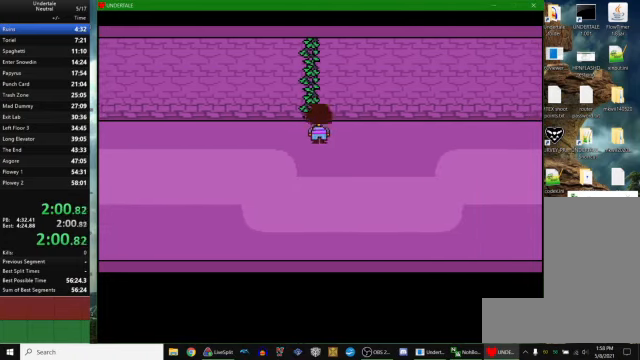
{"keys": ["down", "right", "up"], "events": [[267, "up", "down"]]}
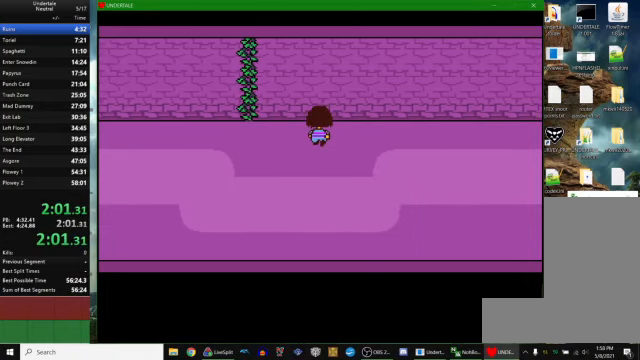
{"keys": ["down", "right", "up"]}